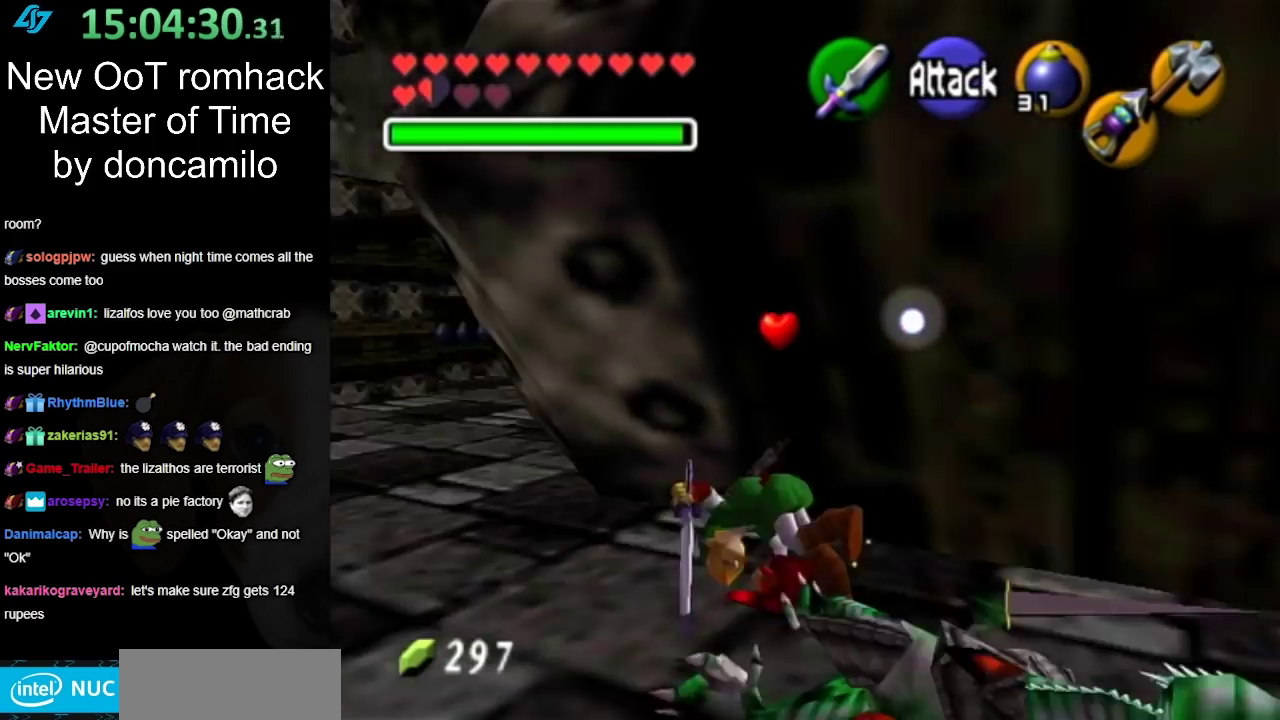
Gameplay with a controller (Nintendo layout); each line is a JSON object with the inputs held at the frame after it. "events" lists button and stick changes between this image and that frame as [ms after this image, input, new state], when the widget could be followed in between. Not read: L2 L3 R3.
{"buttons": [], "left_stick": "up", "right_stick": "center", "events": [[17, "A", "up"], [17, "L1", "down"], [83, "left_stick", "up"], [233, "L1", "up"]]}
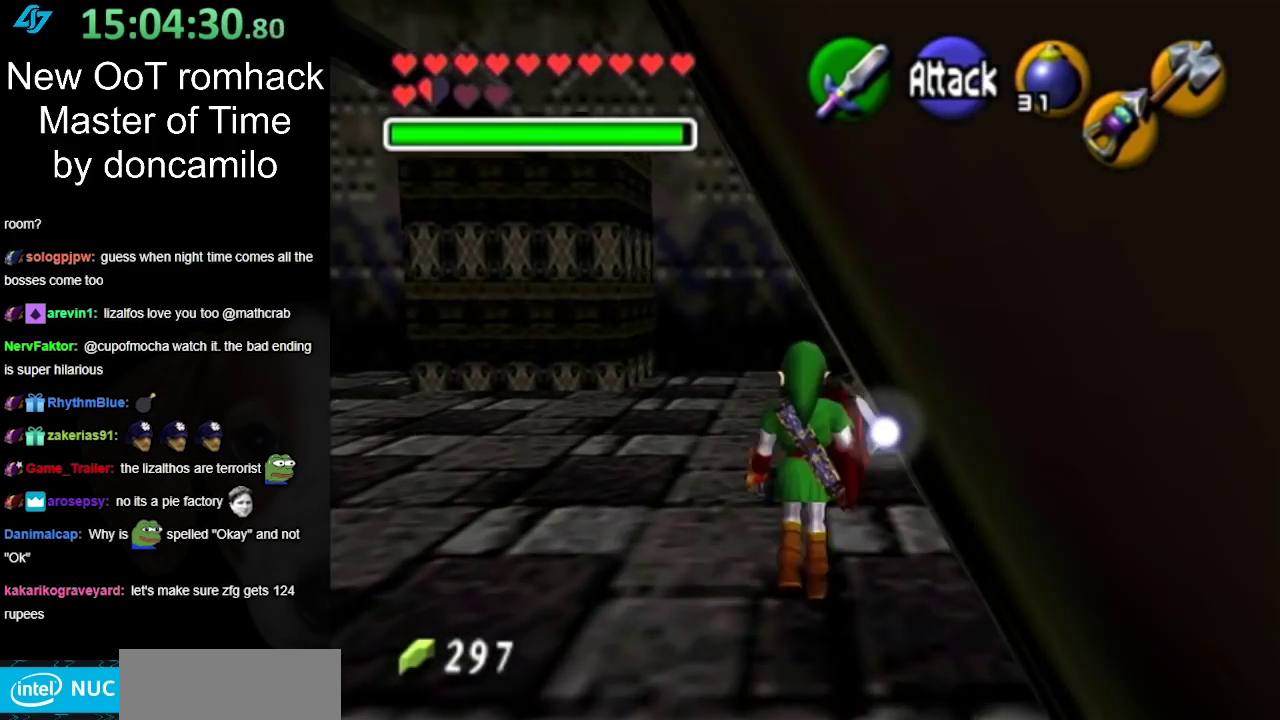
{"buttons": ["L1"], "left_stick": "up-right", "right_stick": "center", "events": [[167, "left_stick", "up-right"], [333, "A", "down"], [450, "L1", "down"], [483, "A", "up"]]}
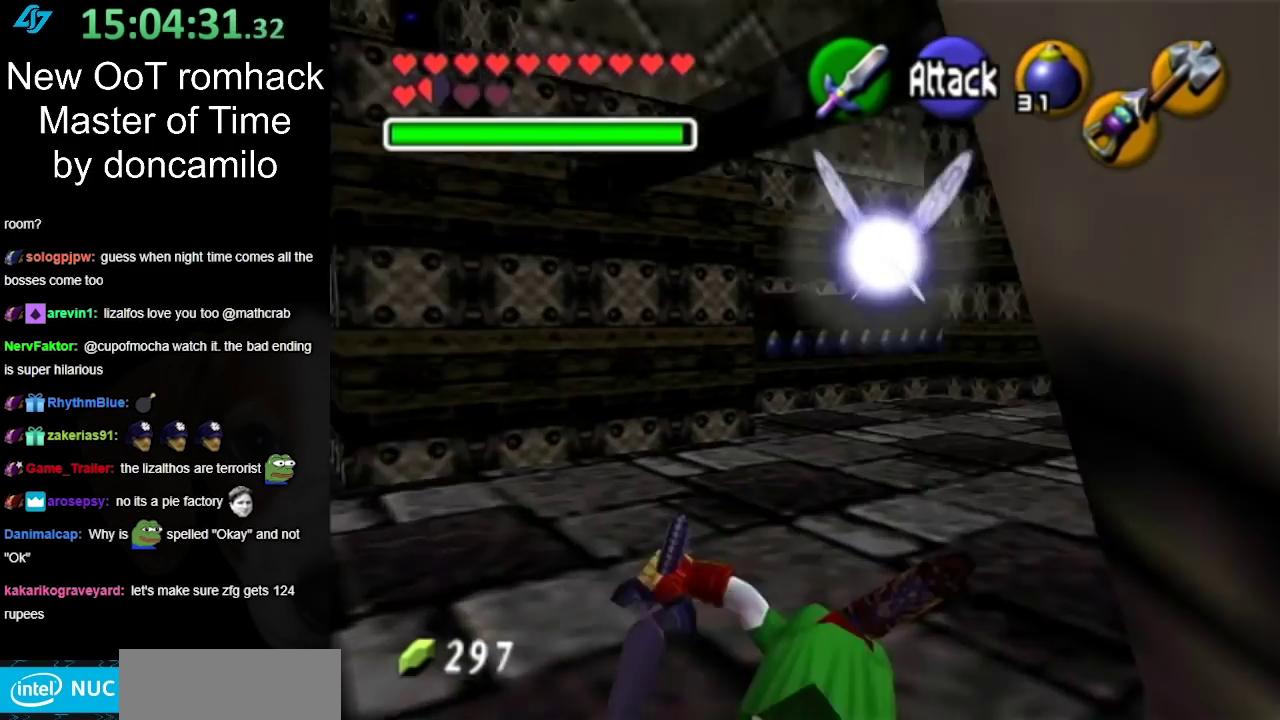
{"buttons": [], "left_stick": "up", "right_stick": "center", "events": [[150, "left_stick", "up"], [167, "L1", "up"]]}
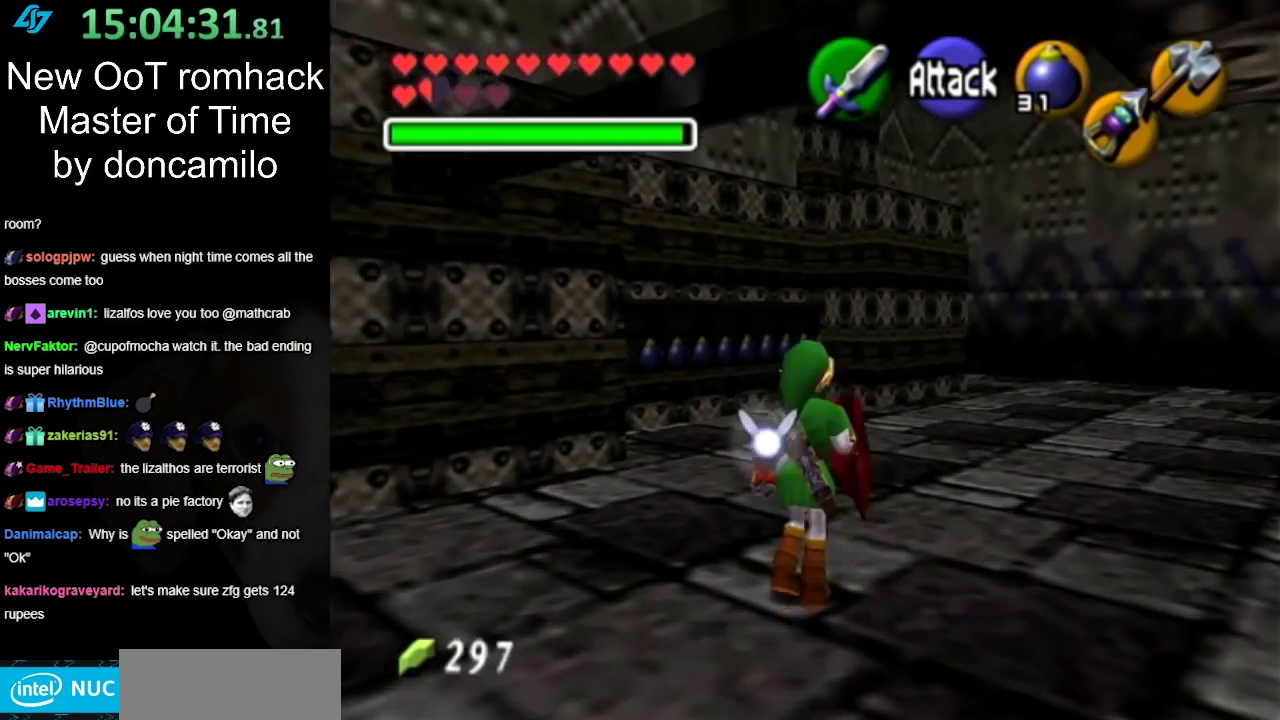
{"buttons": [], "left_stick": "up", "right_stick": "center", "events": [[17, "left_stick", "up-right"], [133, "A", "down"], [217, "L1", "down"], [300, "A", "up"], [400, "left_stick", "up"], [417, "L1", "up"]]}
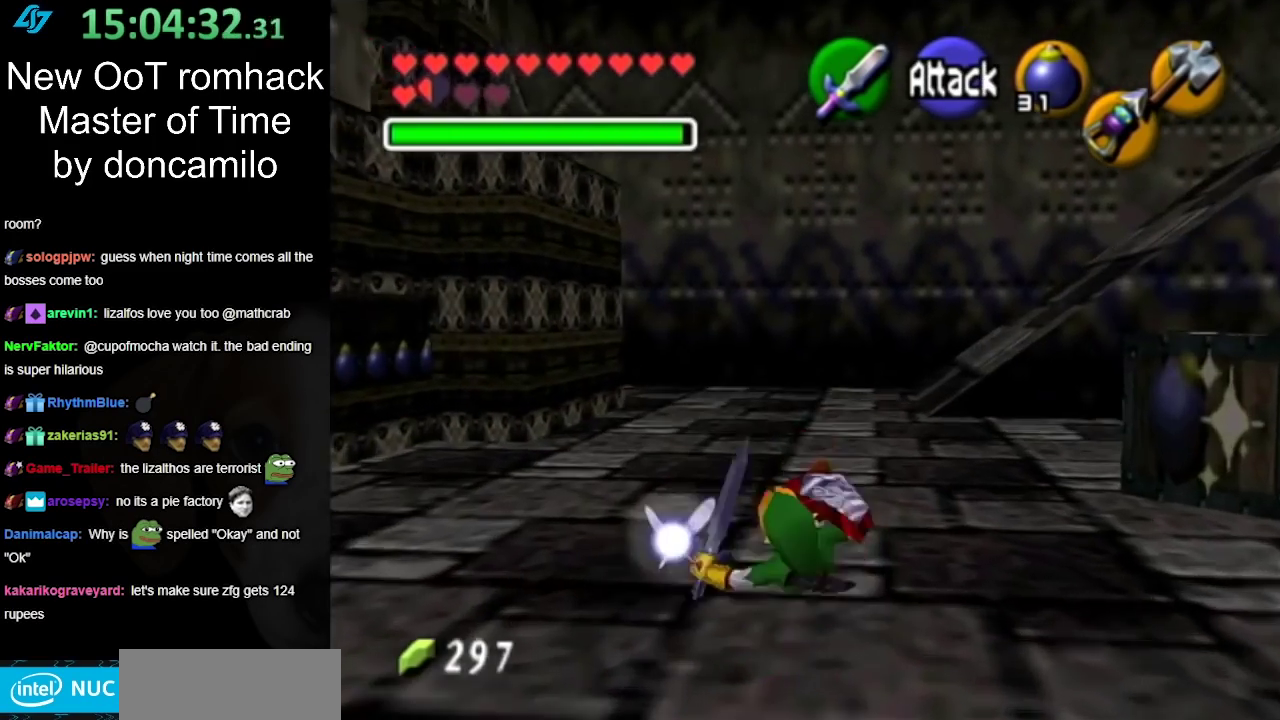
{"buttons": ["A"], "left_stick": "up", "right_stick": "center", "events": [[450, "A", "down"]]}
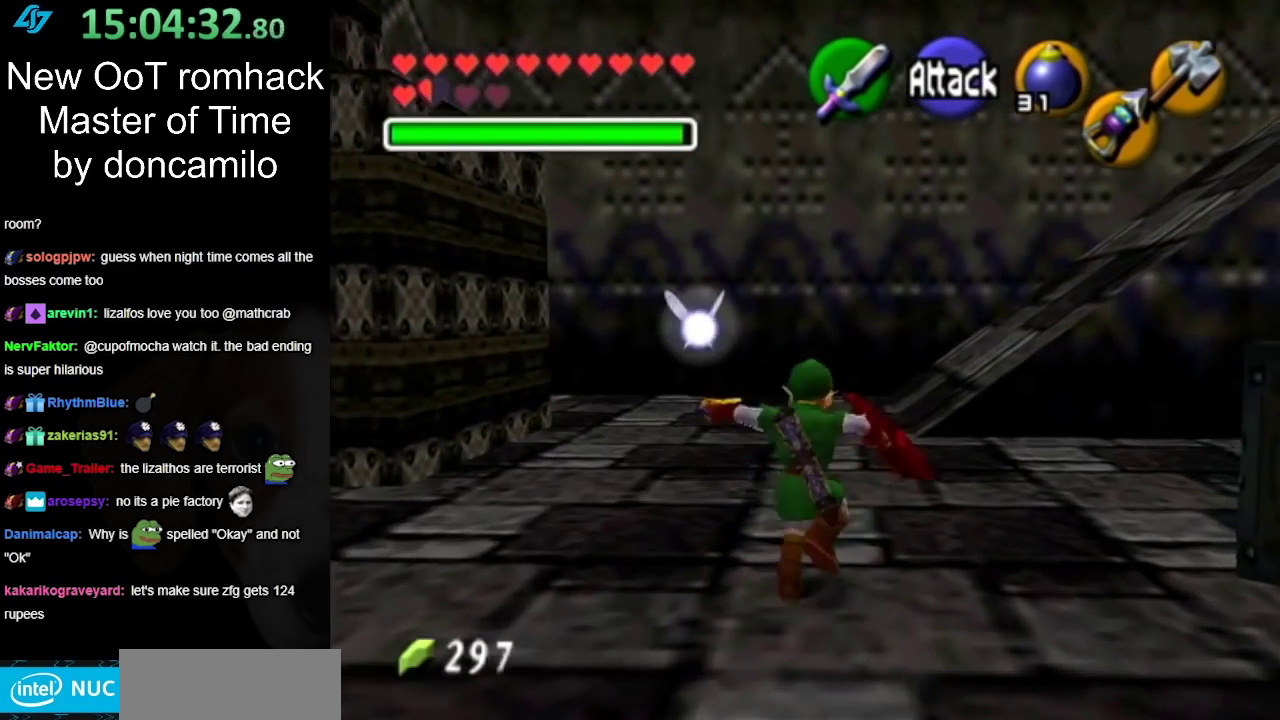
{"buttons": [], "left_stick": "up", "right_stick": "center", "events": [[50, "A", "up"], [200, "START", "down"], [367, "START", "up"]]}
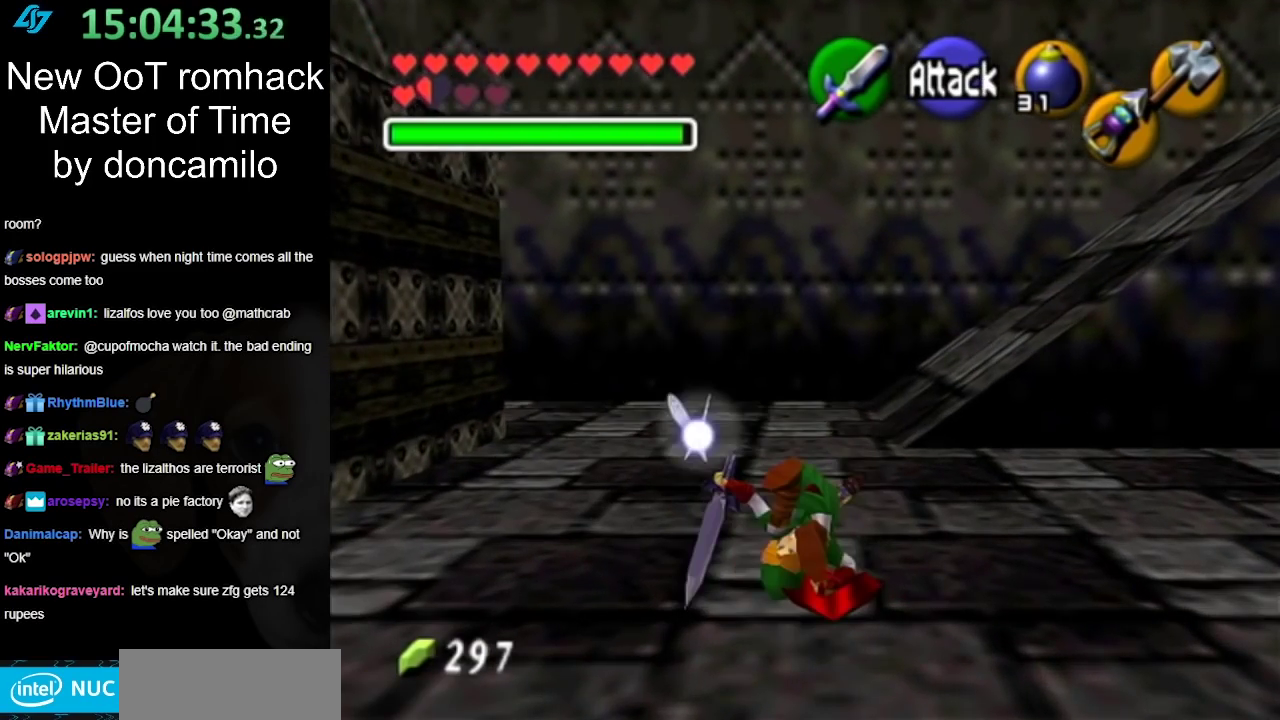
{"buttons": [], "left_stick": "up", "right_stick": "center", "events": []}
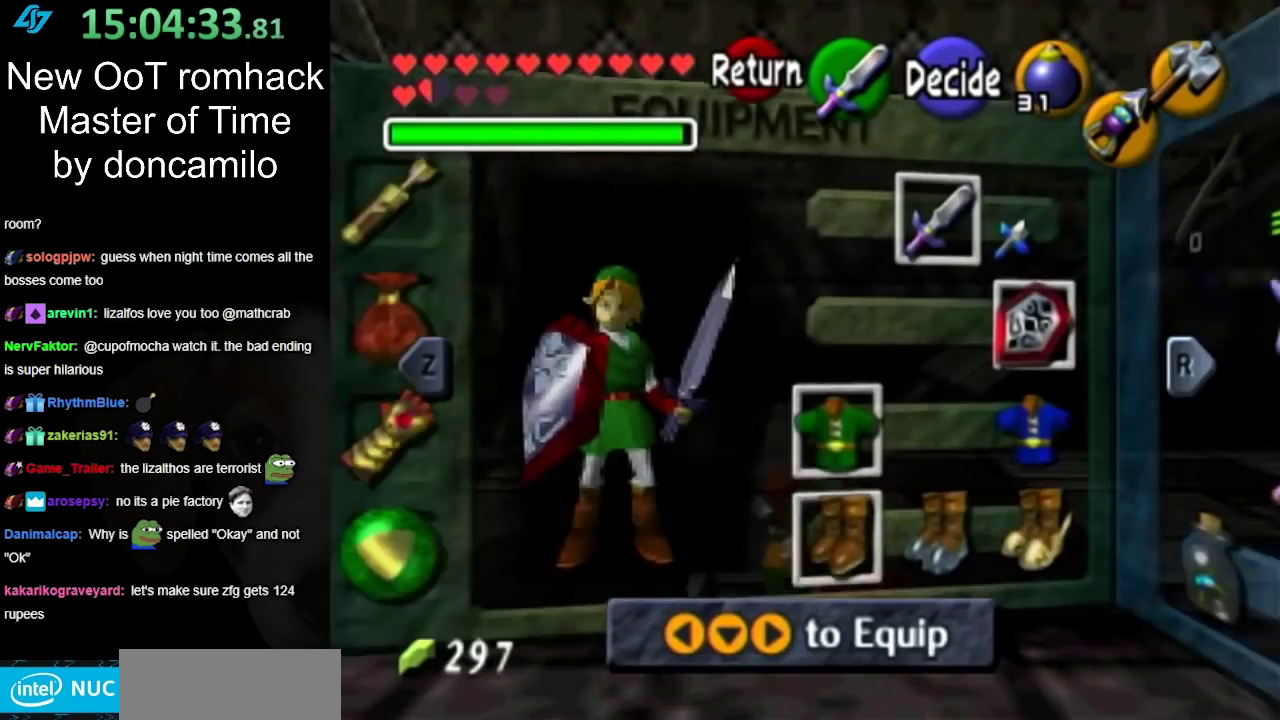
{"buttons": [], "left_stick": "center", "right_stick": "center", "events": [[200, "left_stick", "center"]]}
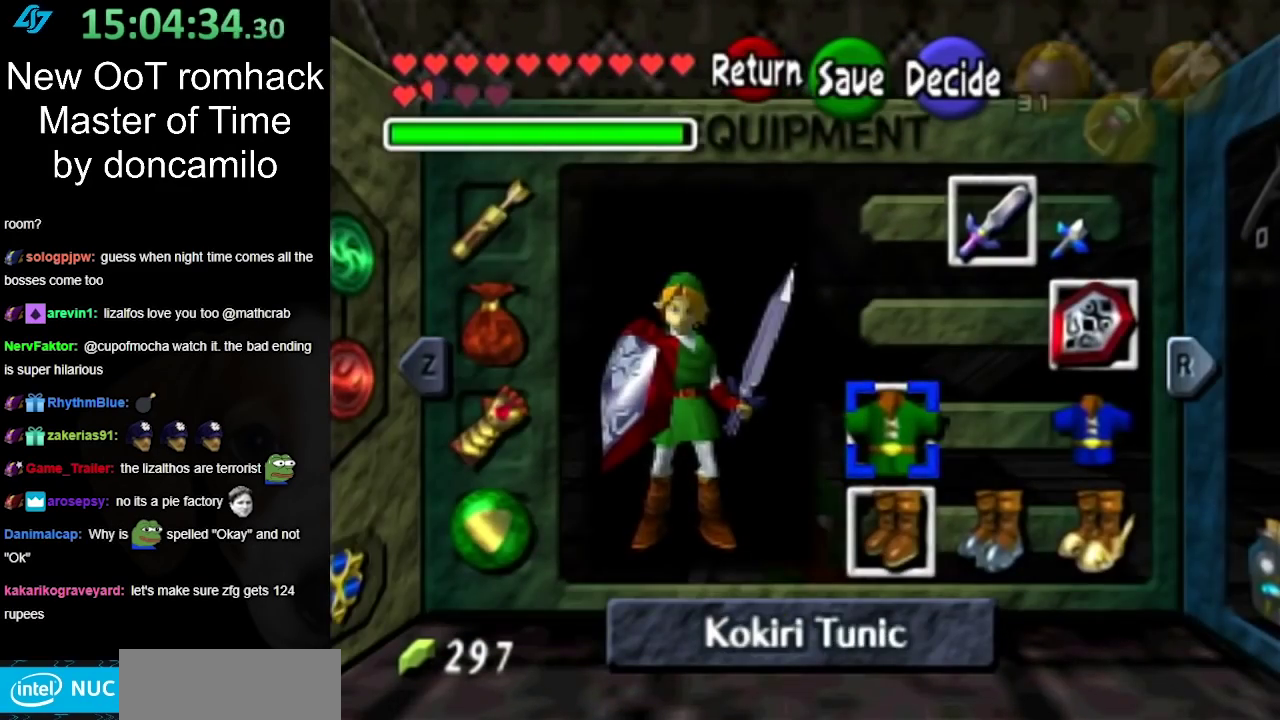
{"buttons": [], "left_stick": "center", "right_stick": "center", "events": [[133, "left_stick", "down-right"], [250, "left_stick", "center"]]}
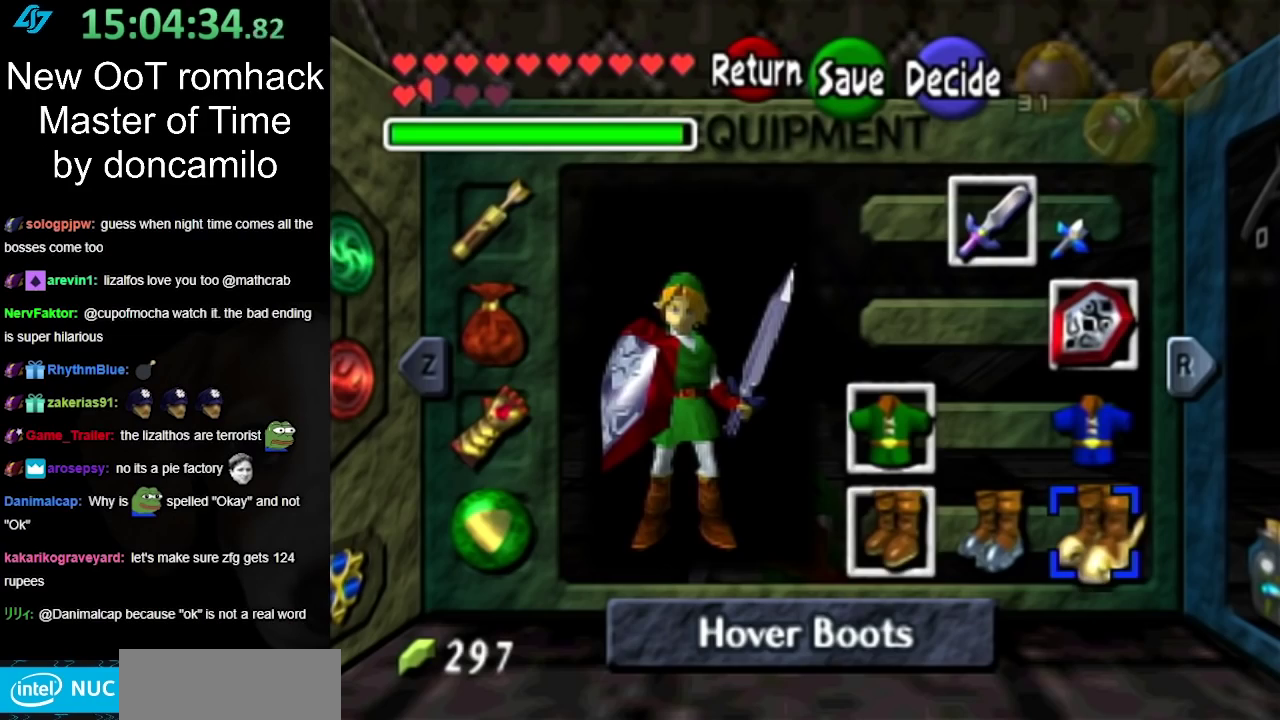
{"buttons": [], "left_stick": "center", "right_stick": "center", "events": [[67, "A", "down"], [150, "A", "up"]]}
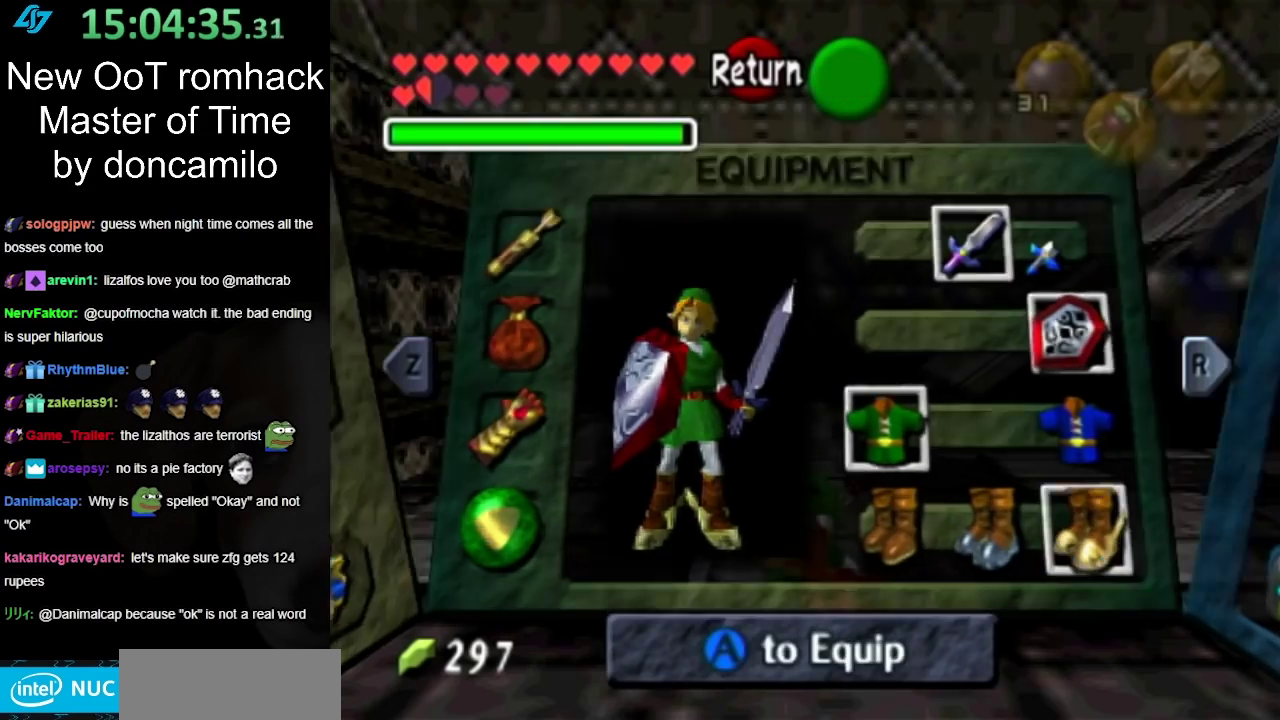
{"buttons": [], "left_stick": "up", "right_stick": "center", "events": [[33, "START", "down"], [183, "START", "up"], [250, "left_stick", "up"]]}
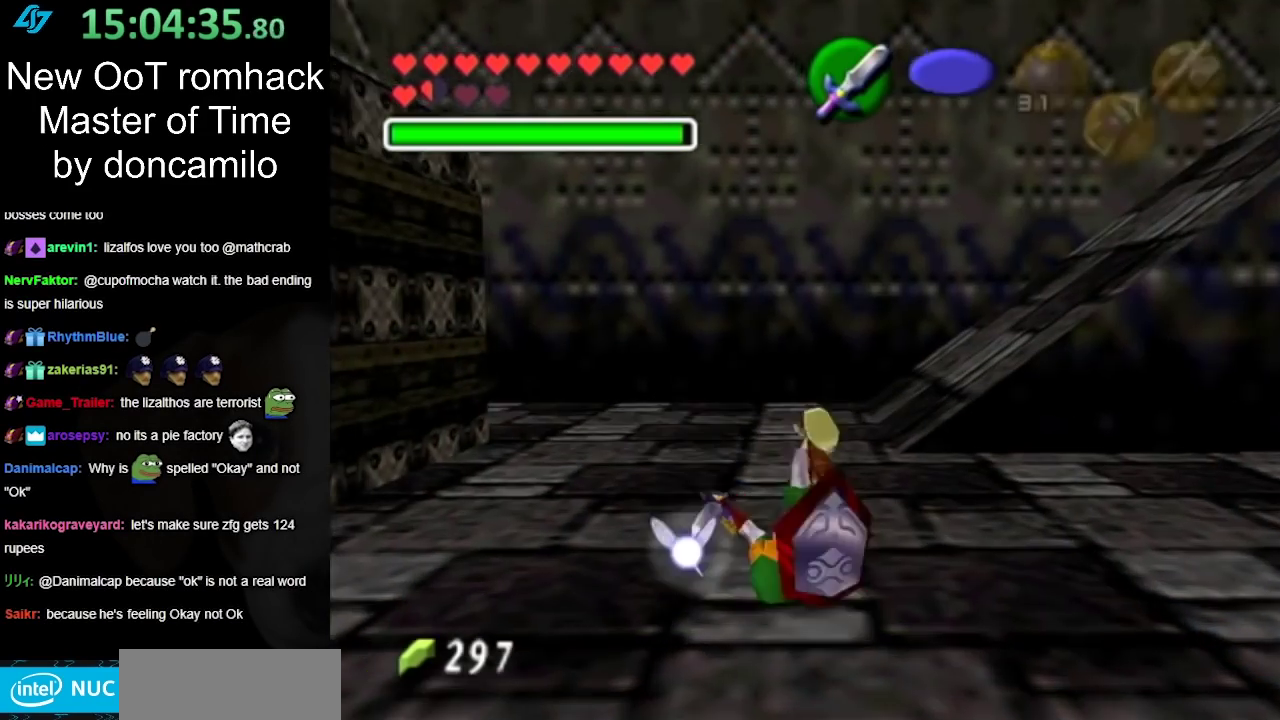
{"buttons": [], "left_stick": "up", "right_stick": "center", "events": []}
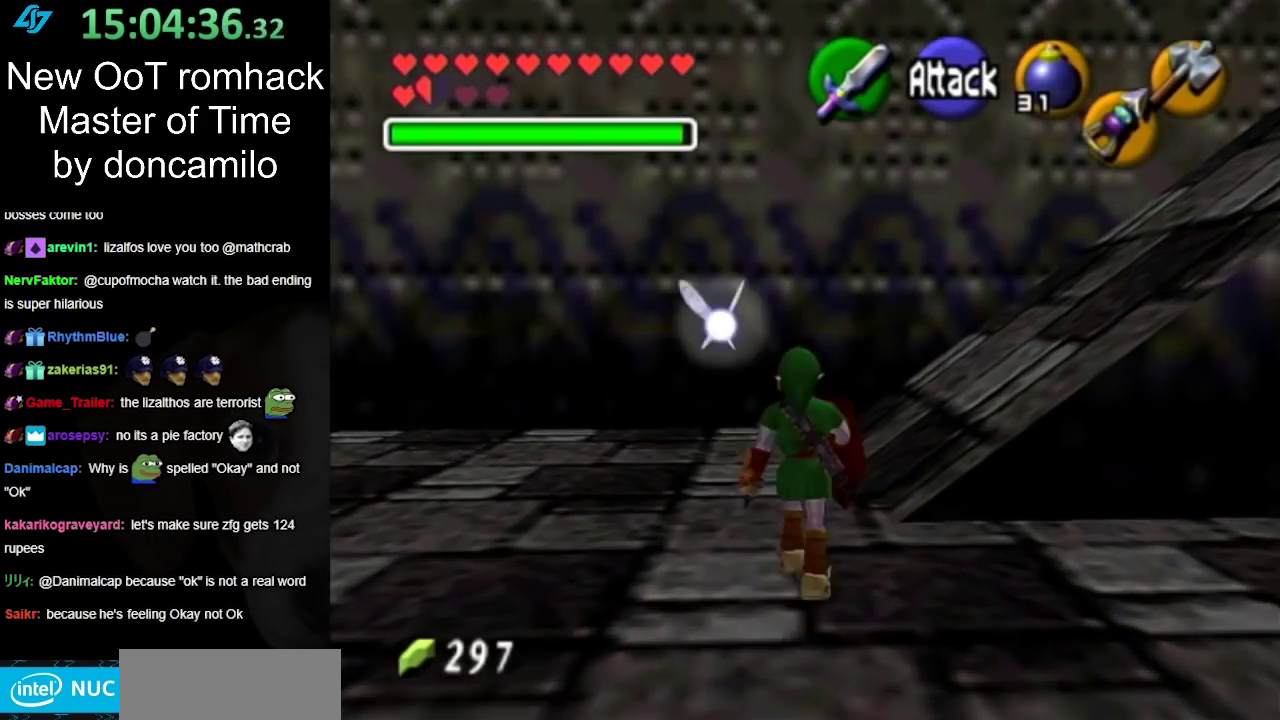
{"buttons": ["A", "L1"], "left_stick": "up-right", "right_stick": "center", "events": [[183, "left_stick", "up-right"], [317, "left_stick", "right"], [383, "A", "down"], [467, "left_stick", "up-right"], [500, "L1", "down"]]}
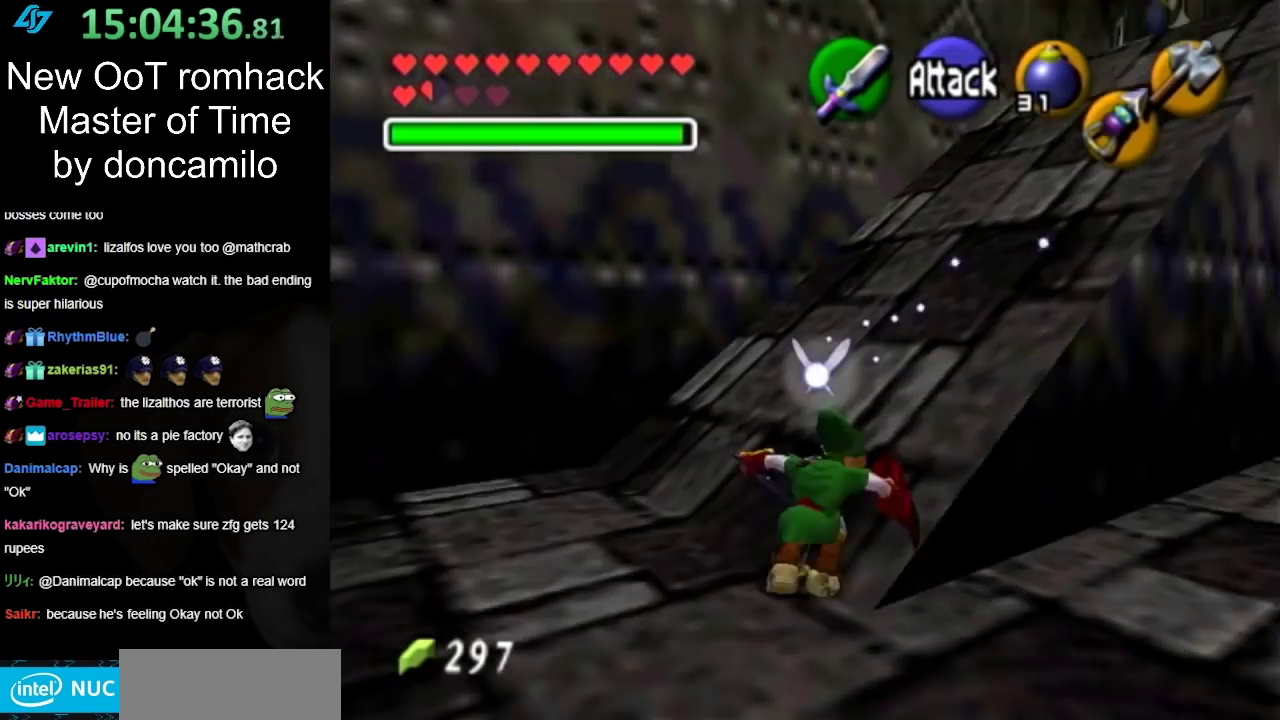
{"buttons": [], "left_stick": "up", "right_stick": "center", "events": [[33, "A", "up"], [183, "left_stick", "up"], [217, "L1", "up"]]}
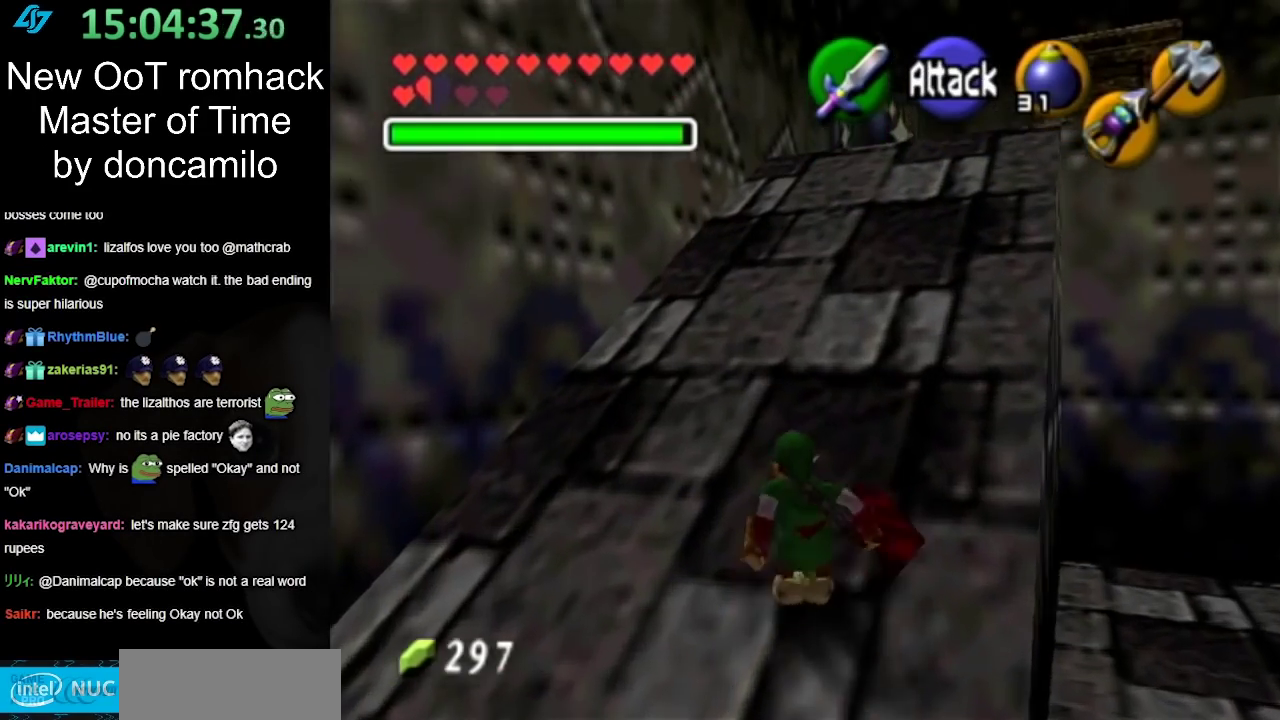
{"buttons": [], "left_stick": "up", "right_stick": "center", "events": [[133, "A", "down"], [283, "A", "up"]]}
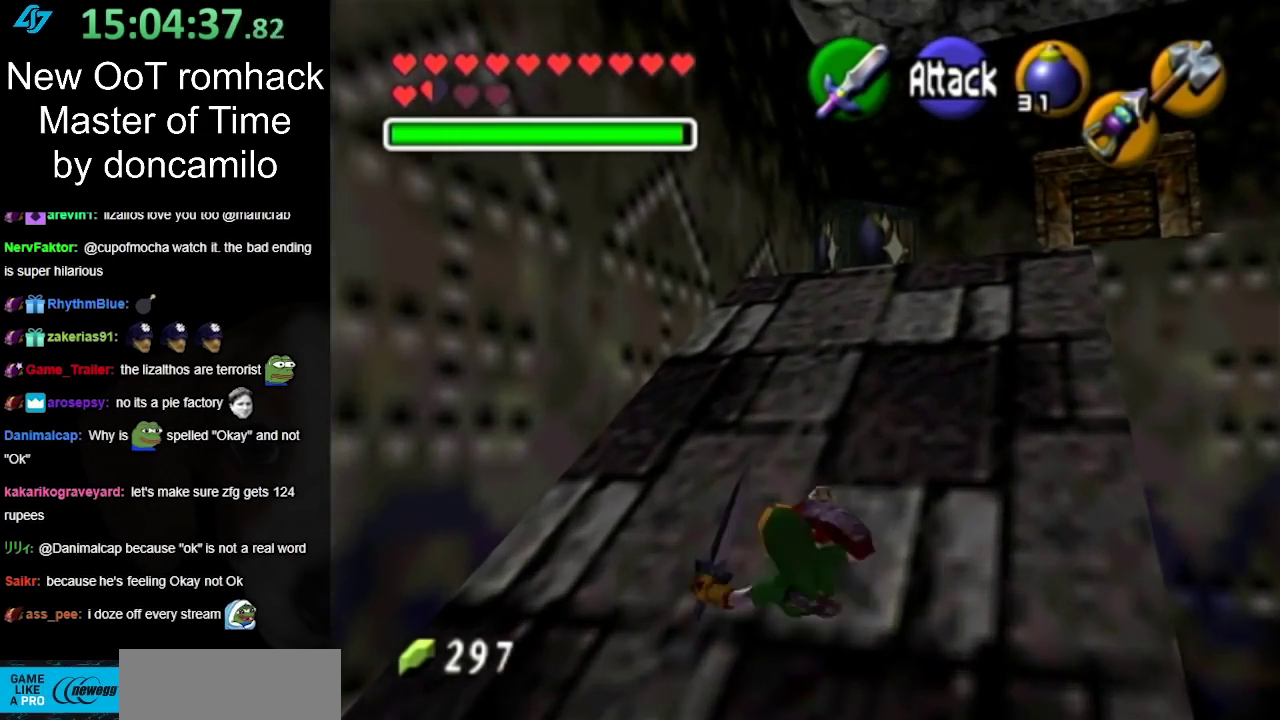
{"buttons": ["A"], "left_stick": "up-right", "right_stick": "center", "events": [[133, "left_stick", "up-right"], [317, "A", "down"]]}
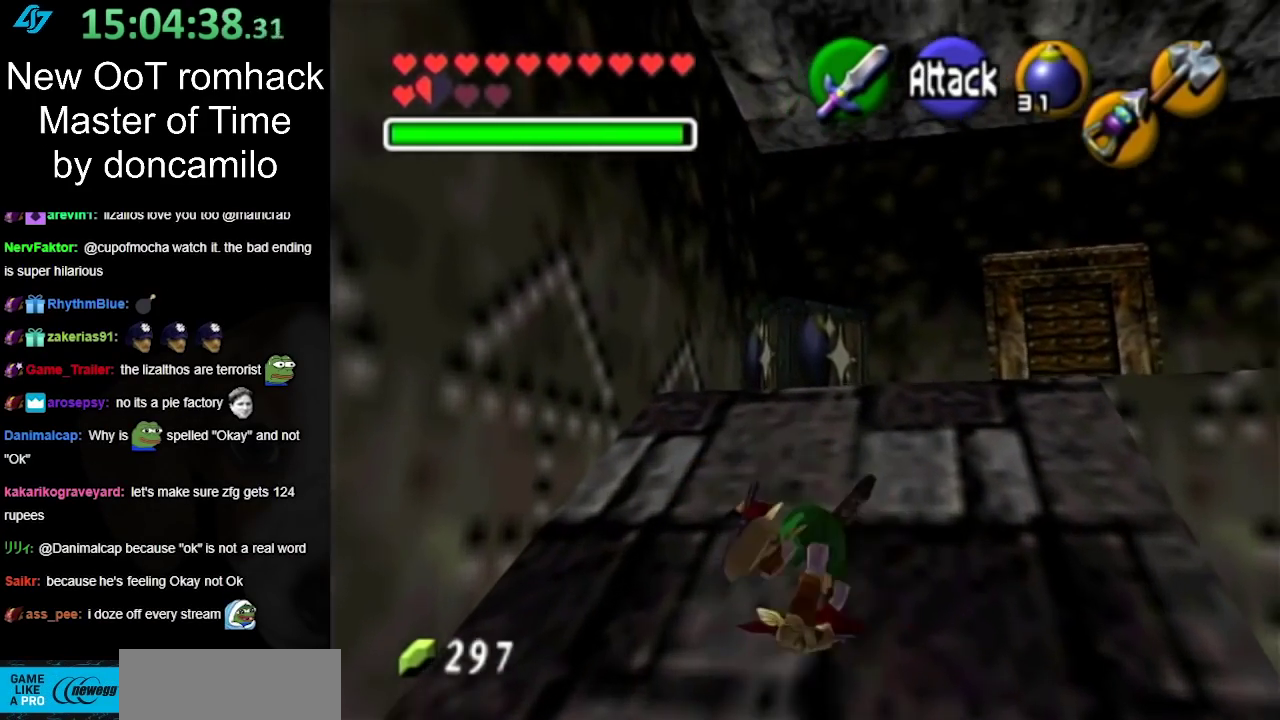
{"buttons": [], "left_stick": "center", "right_stick": "center", "events": [[33, "A", "up"], [250, "left_stick", "up"], [383, "left_stick", "center"]]}
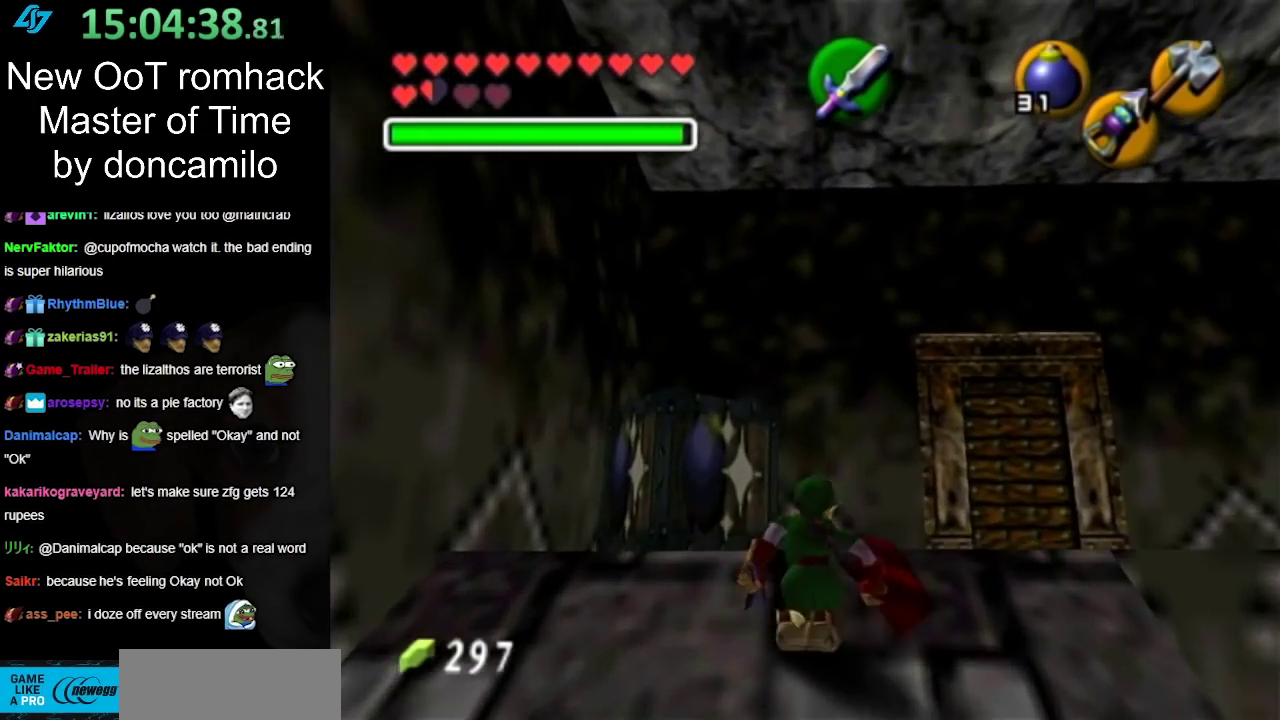
{"buttons": [], "left_stick": "center", "right_stick": "center", "events": [[117, "left_stick", "right"], [217, "L1", "down"], [217, "left_stick", "center"], [433, "L1", "up"]]}
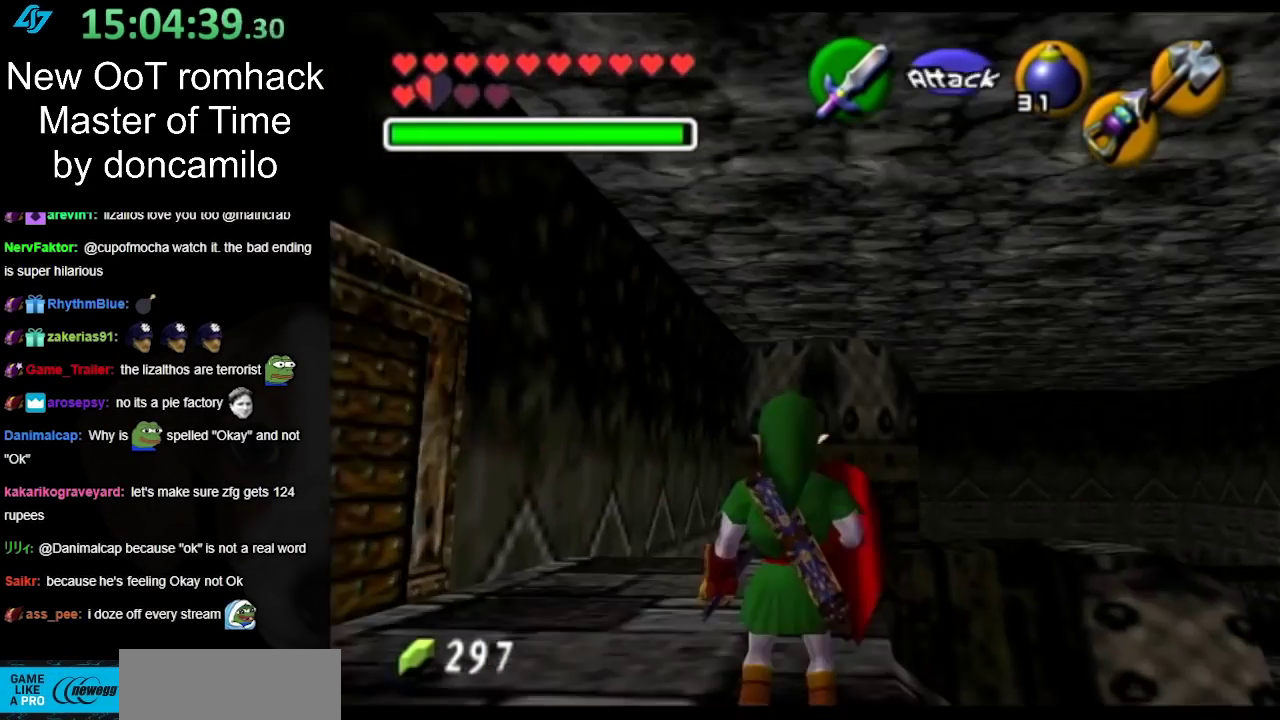
{"buttons": [], "left_stick": "up", "right_stick": "center", "events": [[33, "left_stick", "up"]]}
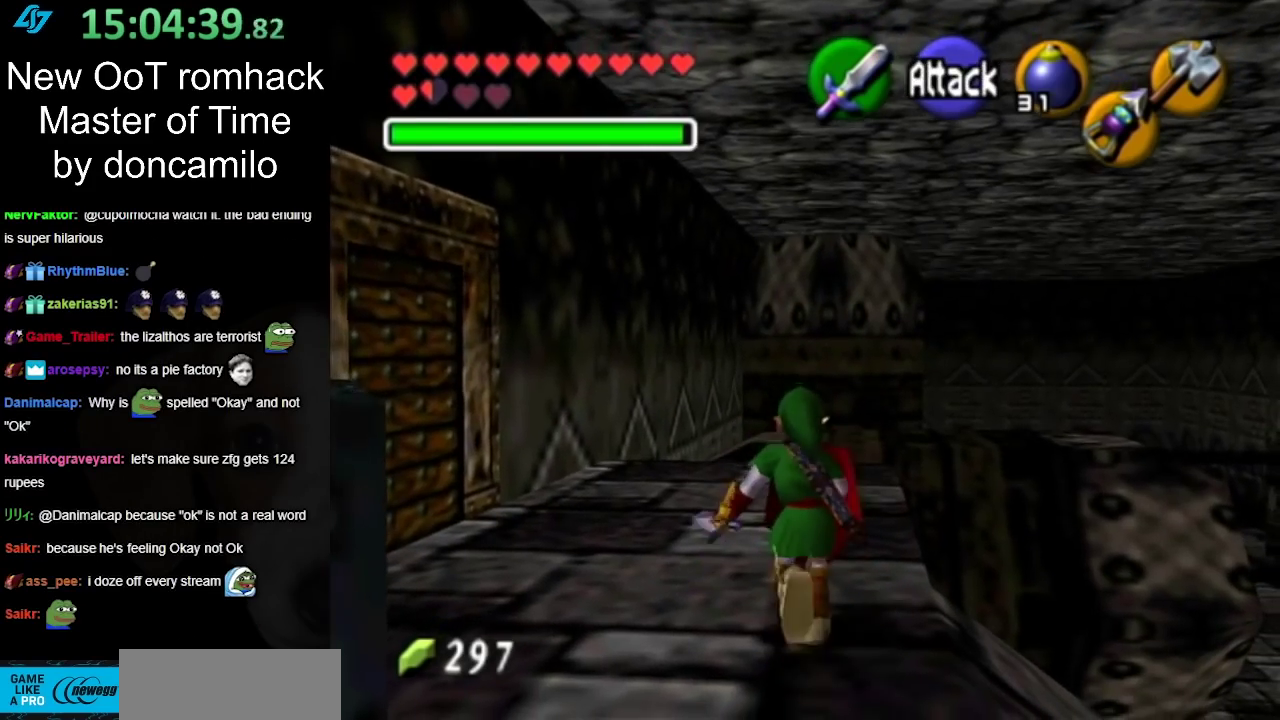
{"buttons": ["A"], "left_stick": "up", "right_stick": "center", "events": [[467, "A", "down"]]}
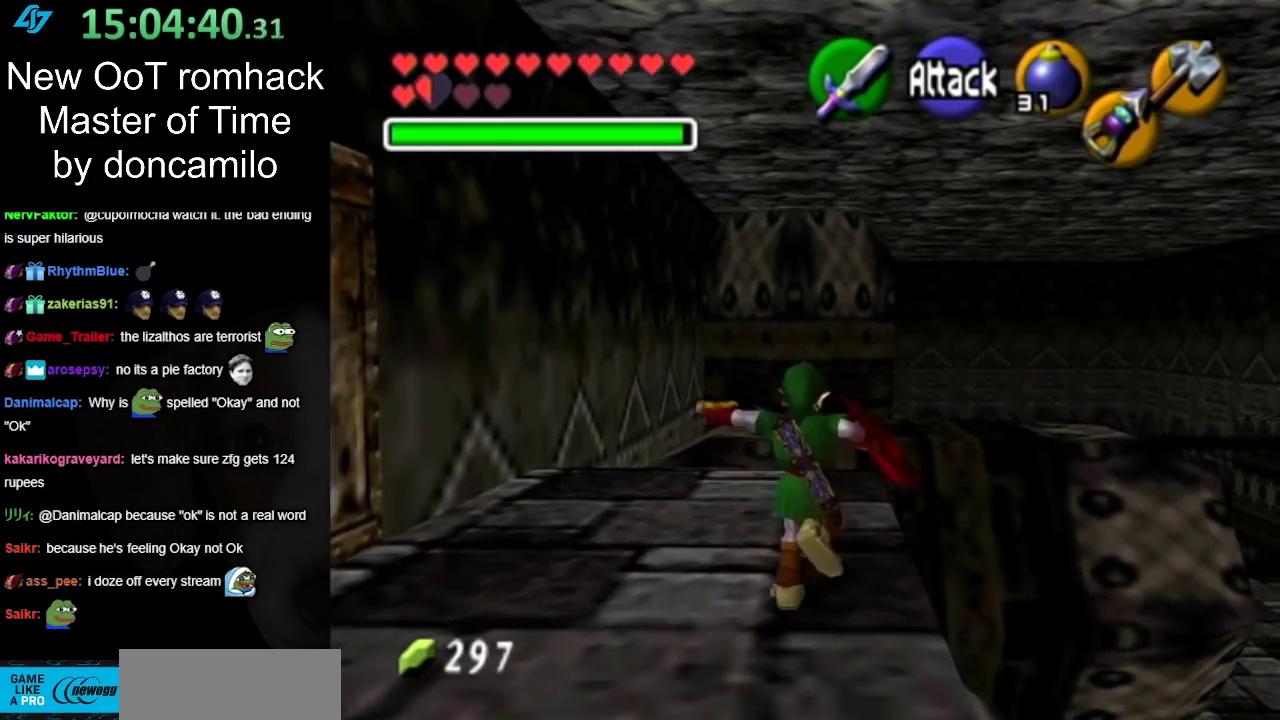
{"buttons": [], "left_stick": "up", "right_stick": "center", "events": [[150, "A", "up"]]}
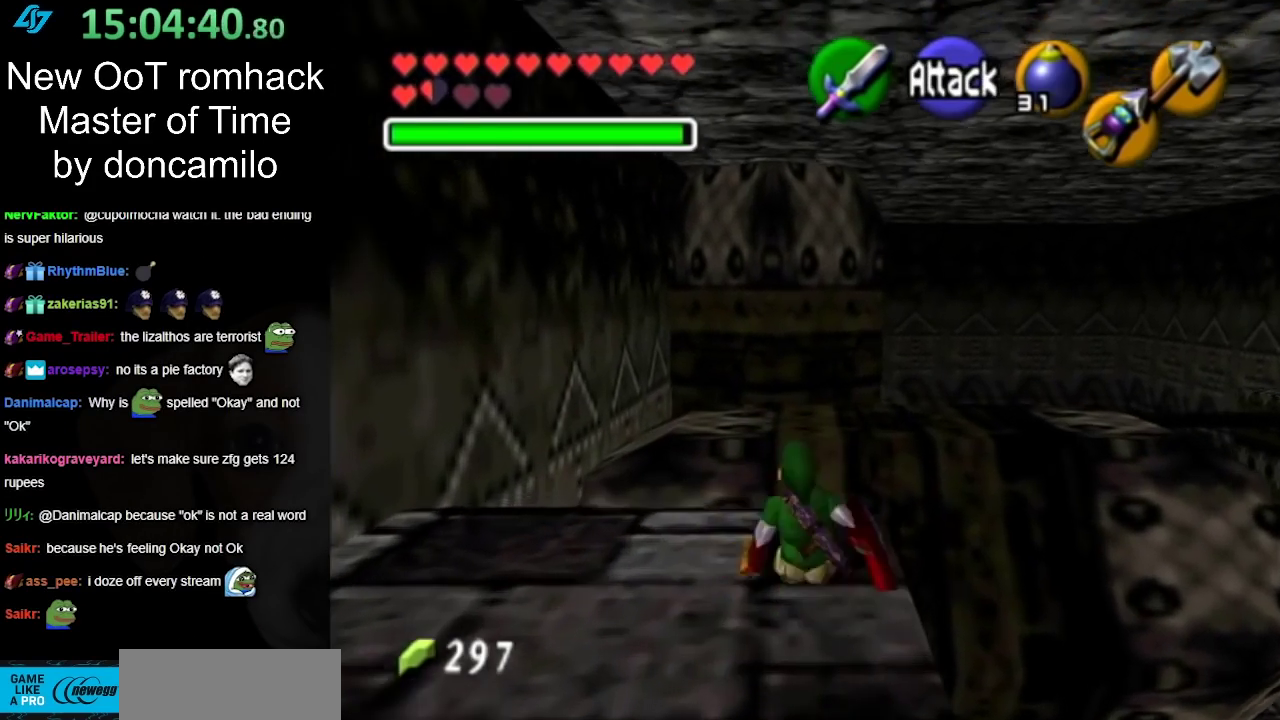
{"buttons": ["A"], "left_stick": "up", "right_stick": "center", "events": [[267, "A", "down"]]}
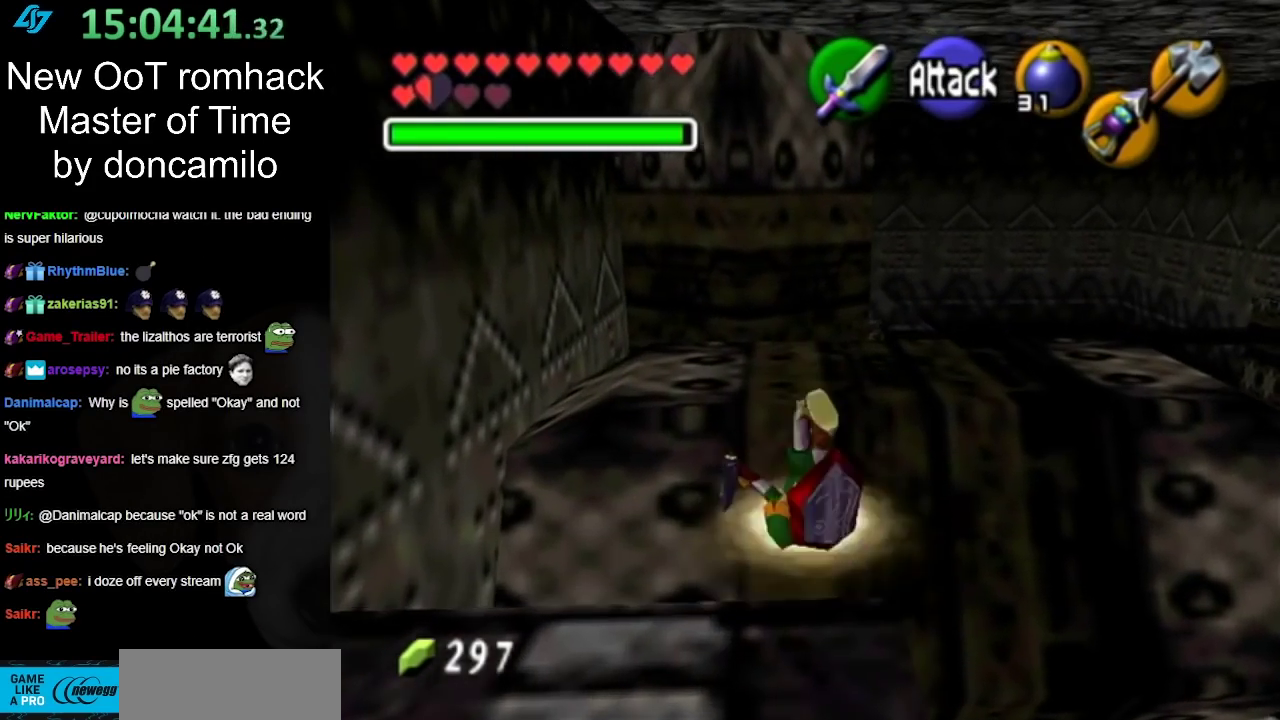
{"buttons": [], "left_stick": "up", "right_stick": "center", "events": [[50, "A", "up"]]}
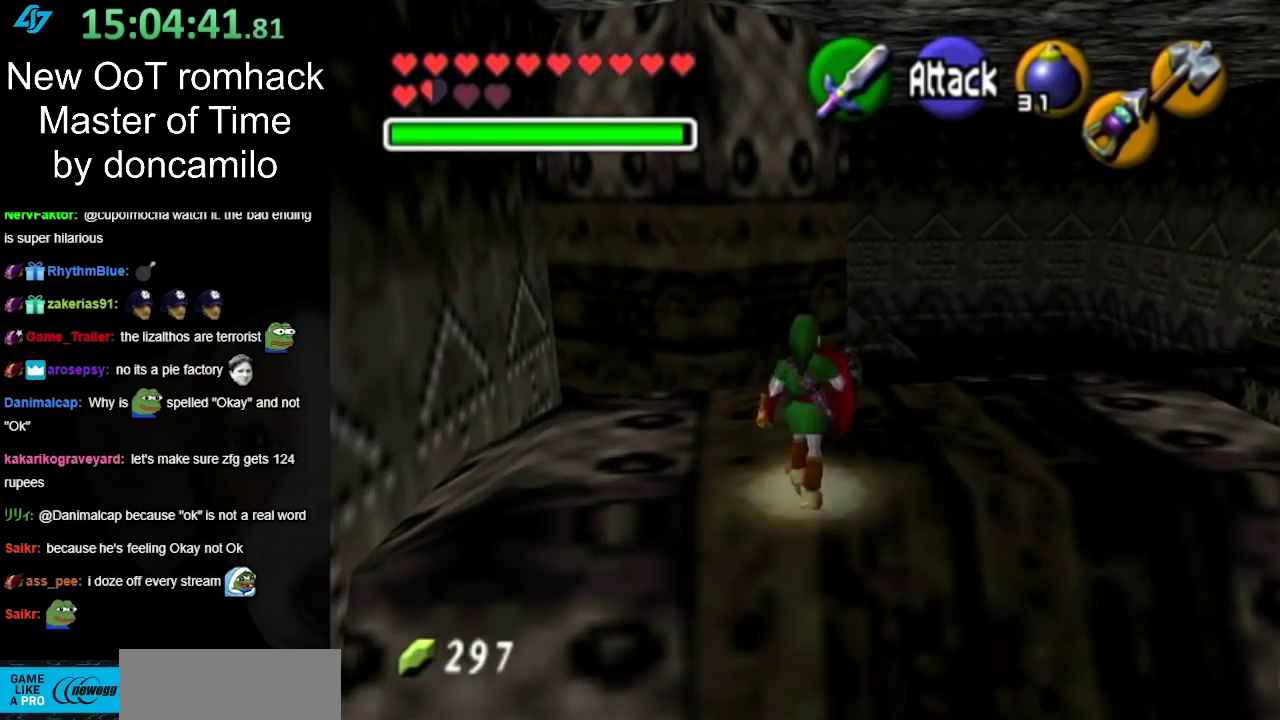
{"buttons": [], "left_stick": "up-right", "right_stick": "center", "events": [[150, "left_stick", "up-right"]]}
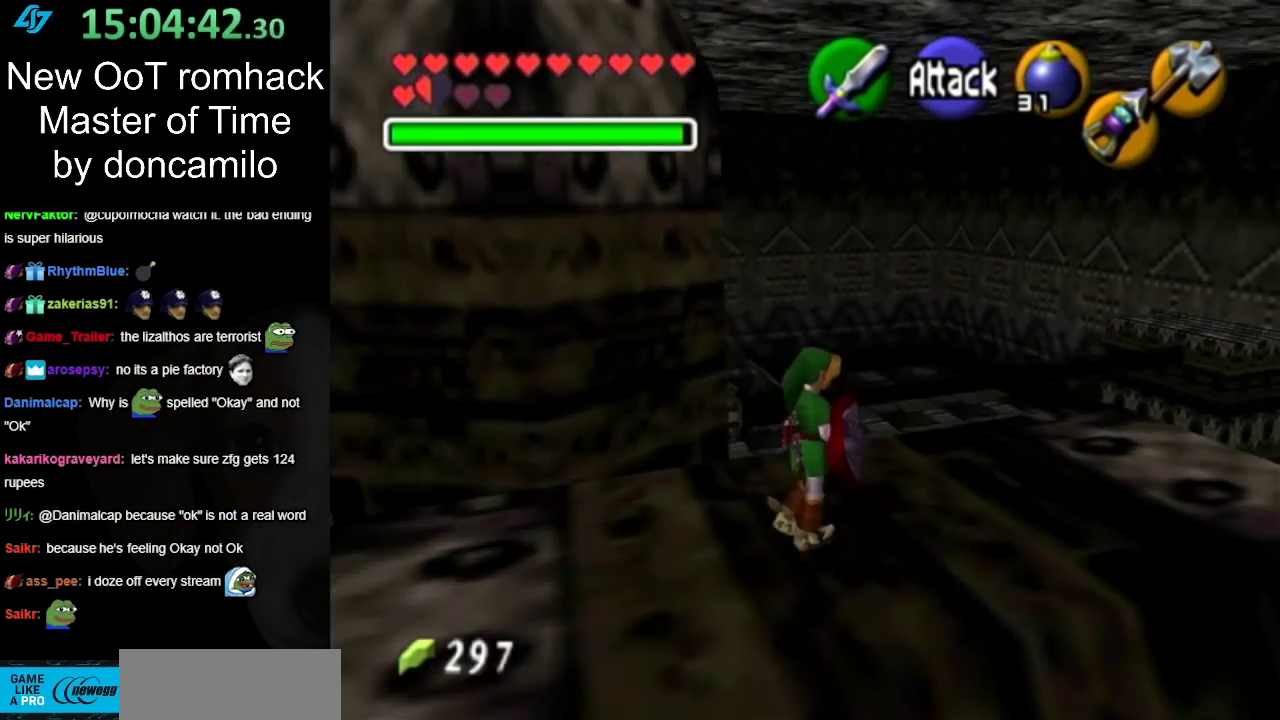
{"buttons": [], "left_stick": "center", "right_stick": "center", "events": [[183, "L1", "down"], [283, "left_stick", "center"], [400, "L1", "up"]]}
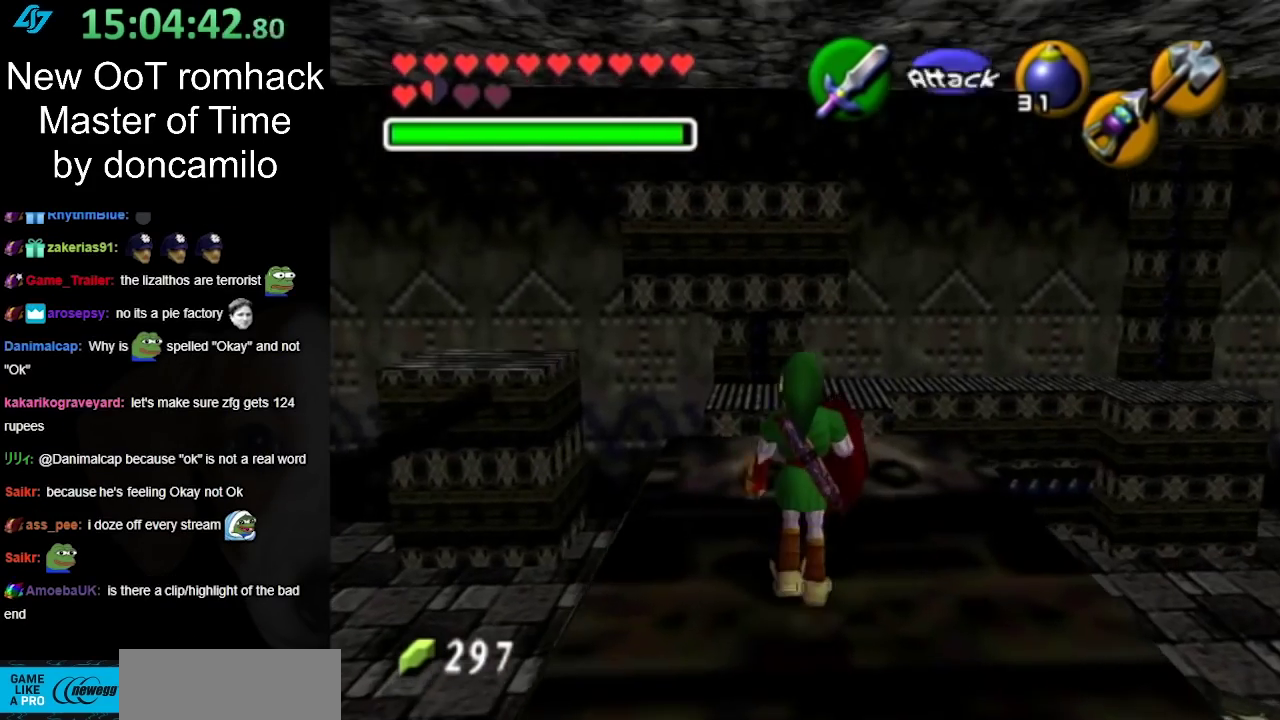
{"buttons": [], "left_stick": "up", "right_stick": "center", "events": [[250, "left_stick", "up-right"], [417, "left_stick", "up"]]}
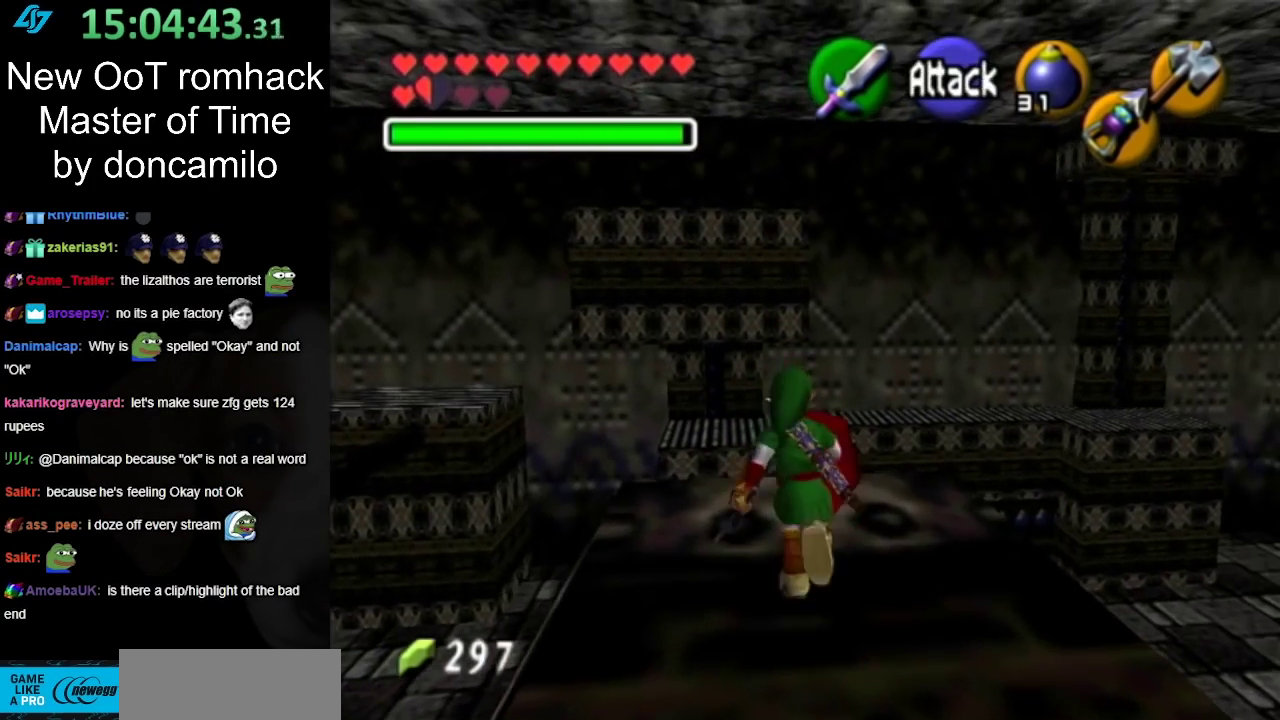
{"buttons": [], "left_stick": "center", "right_stick": "center", "events": [[350, "left_stick", "center"]]}
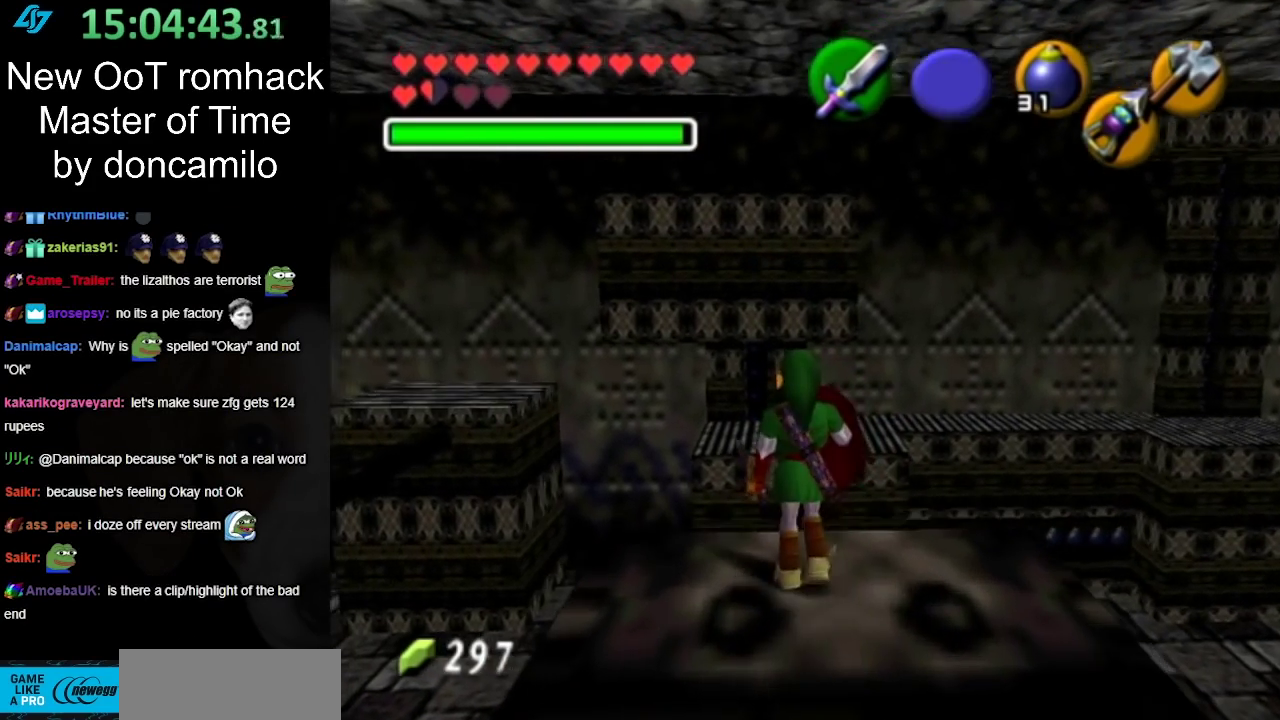
{"buttons": [], "left_stick": "center", "right_stick": "center", "events": []}
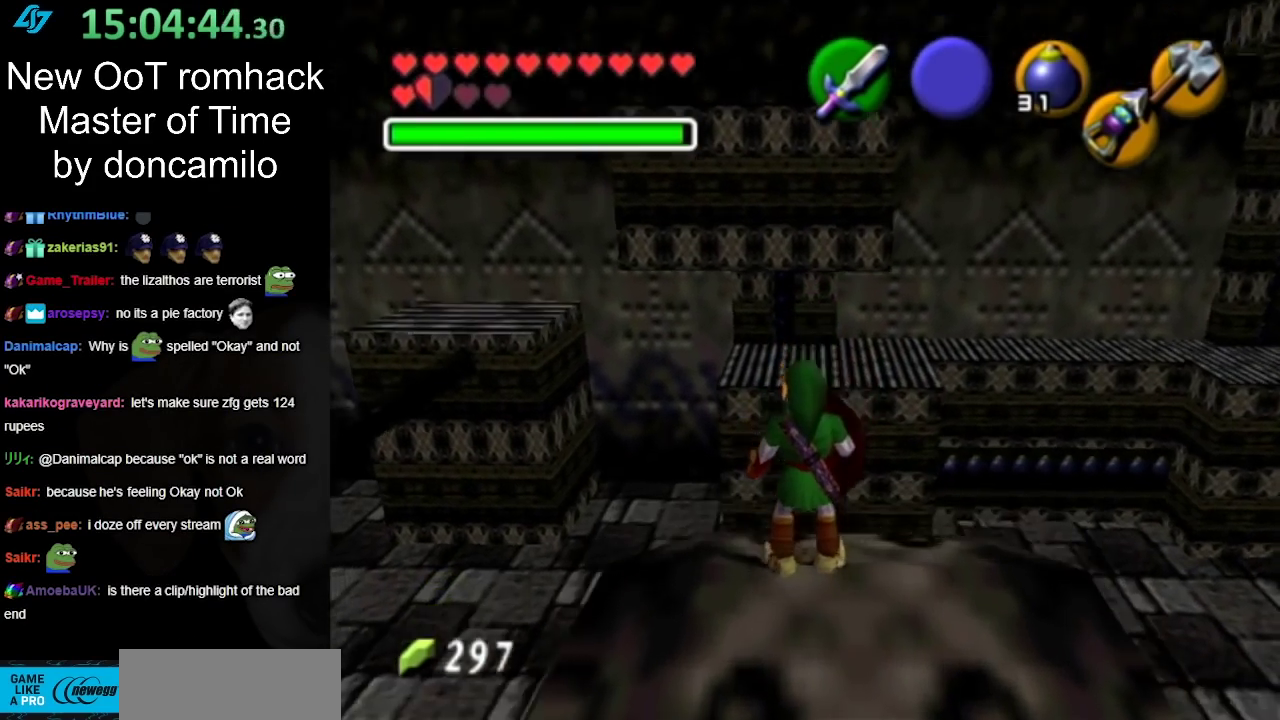
{"buttons": [], "left_stick": "down", "right_stick": "center", "events": [[67, "left_stick", "down"]]}
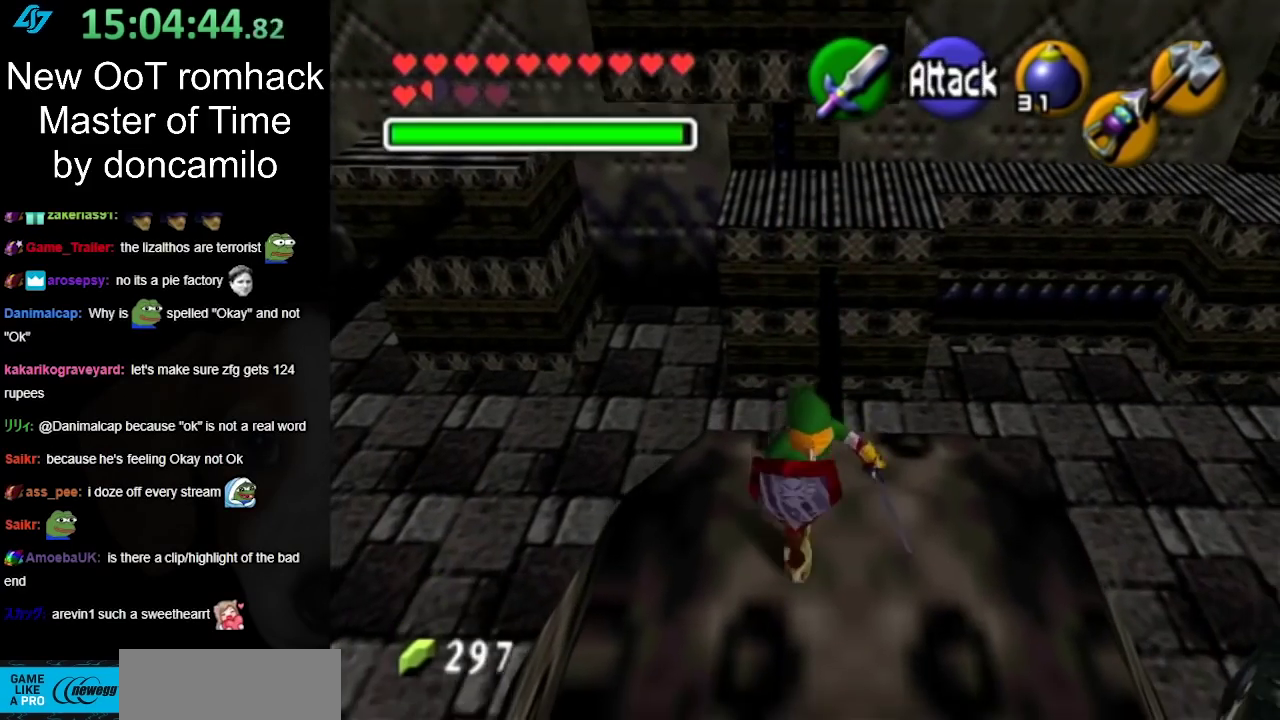
{"buttons": [], "left_stick": "center", "right_stick": "center", "events": [[267, "left_stick", "center"]]}
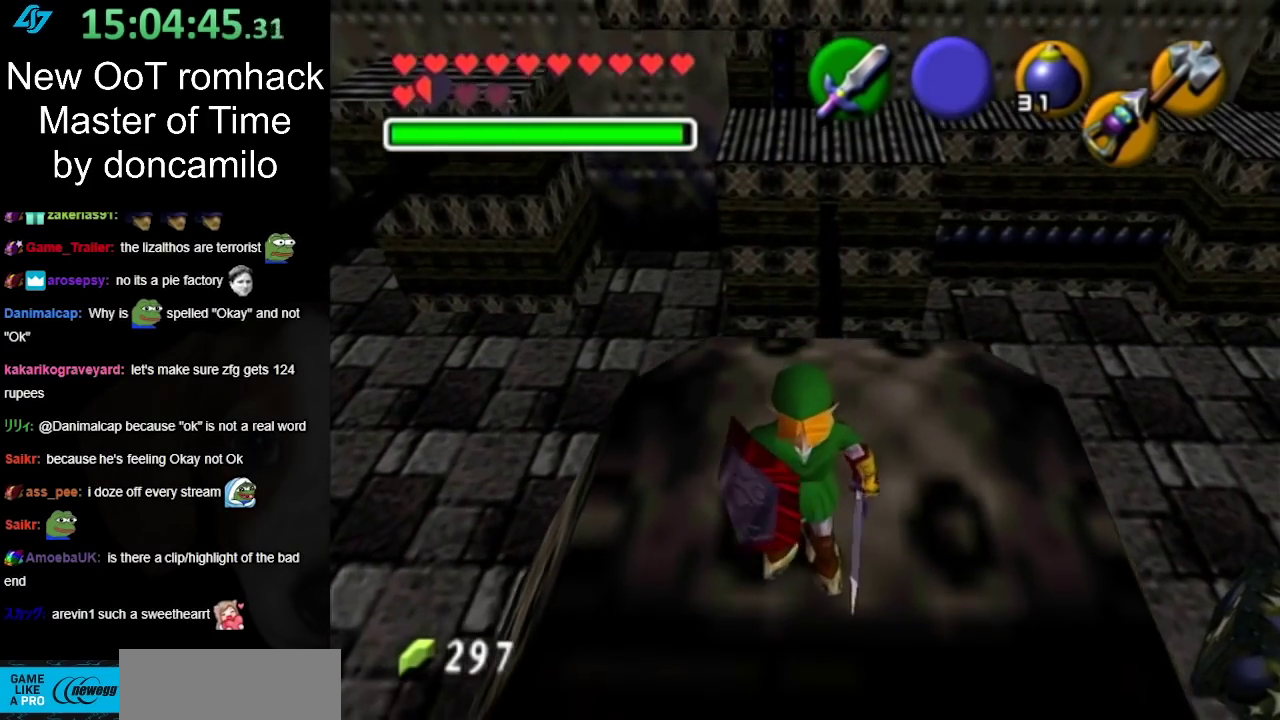
{"buttons": [], "left_stick": "up", "right_stick": "center", "events": [[117, "left_stick", "up"]]}